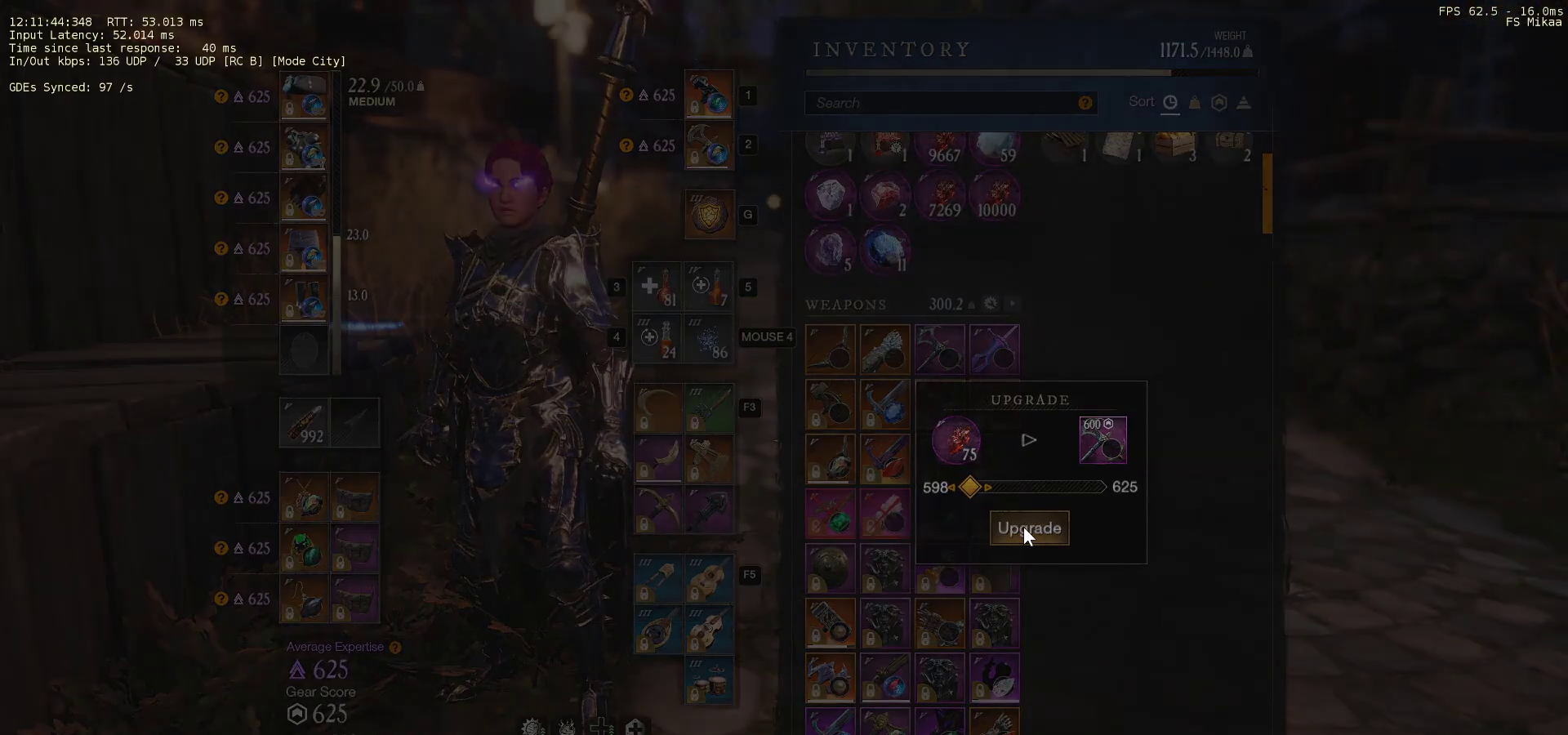
Gameplay with keyboard and mouse; each line is a JSON object with the keys and mouse buttons held at the frame after it. "events" lists presses ("down") and releases ("up") of "a", "ctrl", "d", "e", "f", "q", "r", "s", "shift", "space", "tab", "w", "mouse_left", "mouse_wheel", "mouse_right", "mouse_mb4" and "mouse_mb5" between this image and that frame as [ms after this image, input, new state], when the widget could be followed in between. "mouse_left", "mouse_wheel", "mouse_right", "mouse_mb4", "mouse_mb5" = the "left", "wheel", "right", "mb4", "mb5" buttons of the "mouse" list. No other keys are recorded. "wheel" means that the mouse wheel is clicked or scrolled. Mouse movement is not recorded.
{"keys": [], "mouse": ["left"], "events": [[500, "mouse_left", "down"]]}
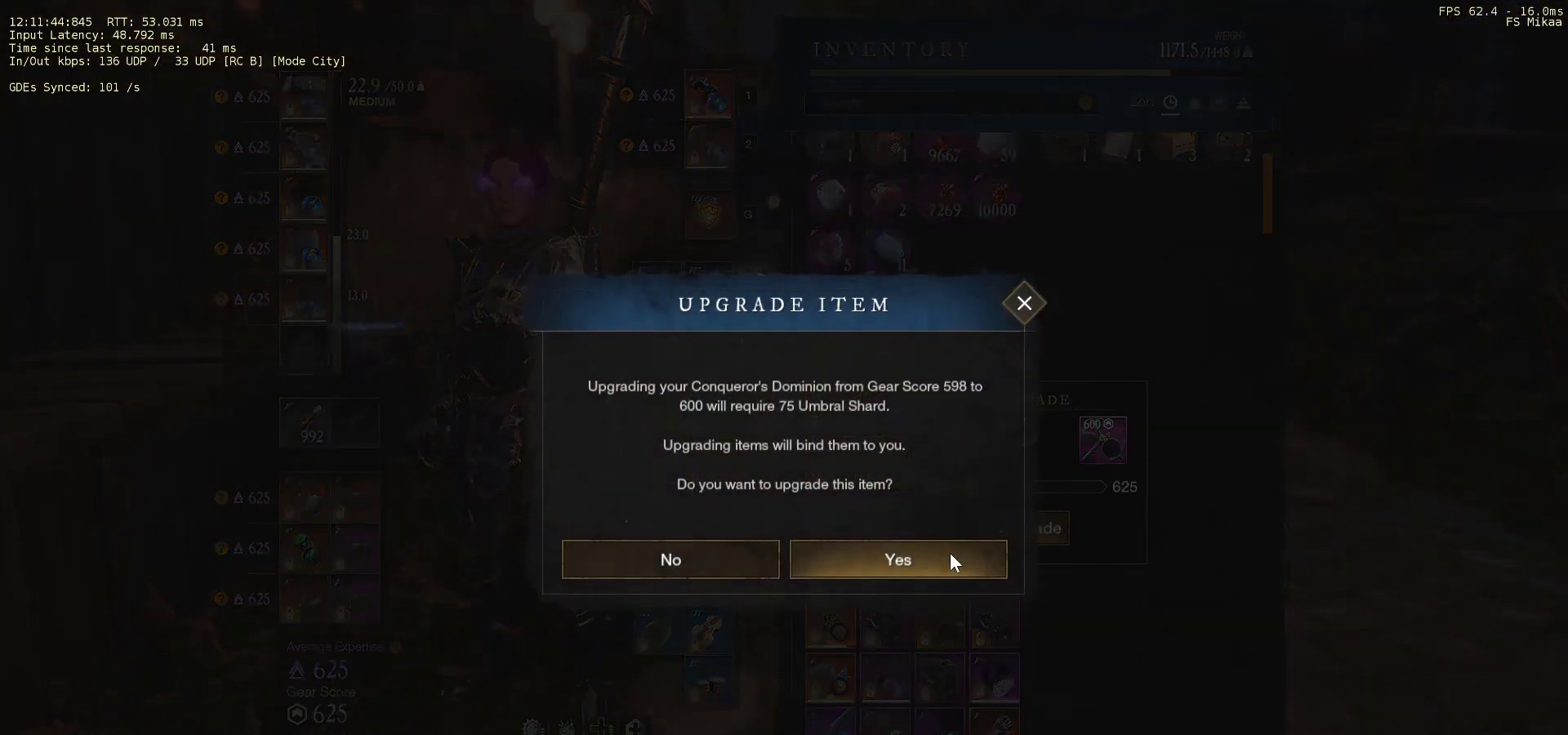
{"keys": [], "mouse": [], "events": [[67, "mouse_left", "up"]]}
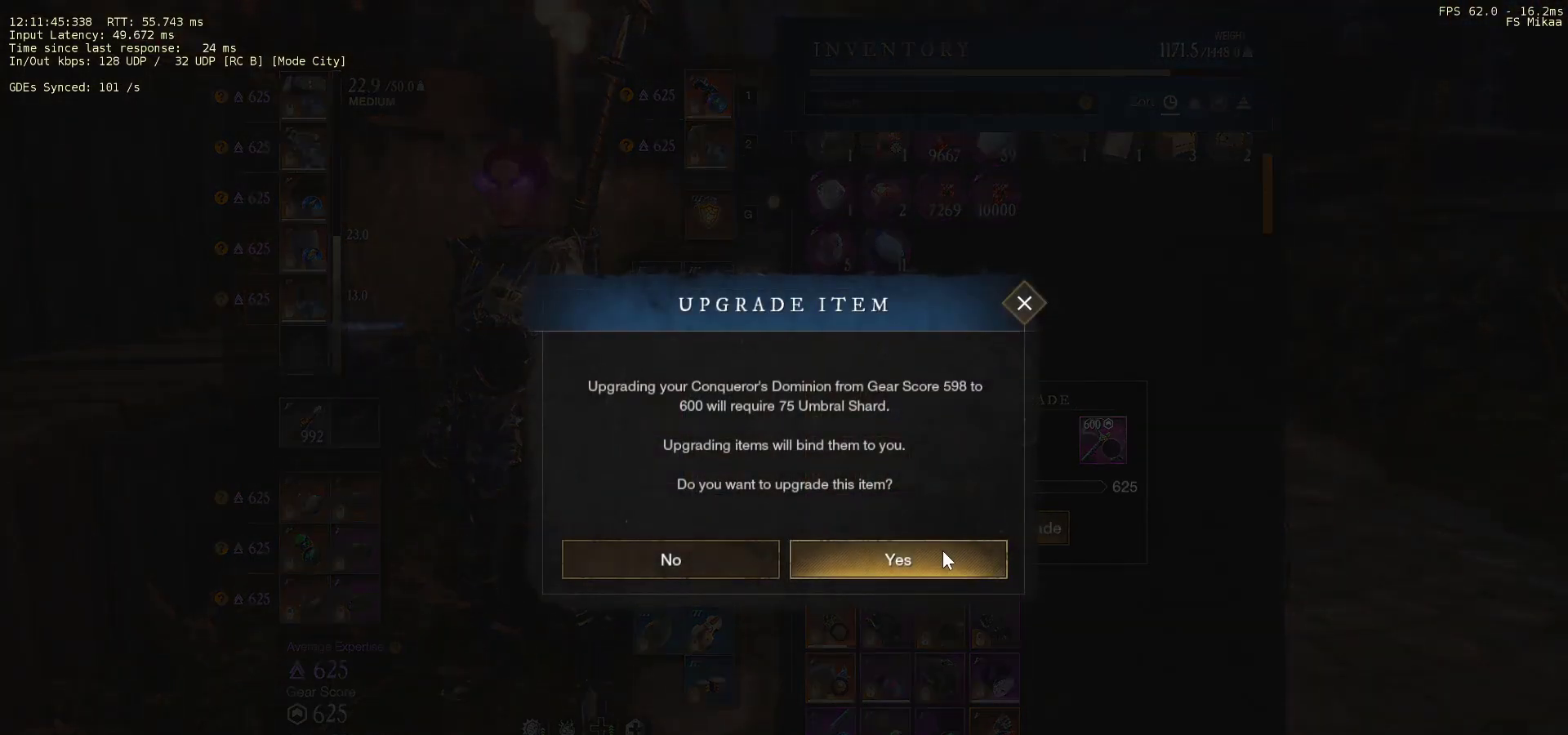
{"keys": [], "mouse": [], "events": [[67, "mouse_left", "down"], [133, "mouse_left", "up"]]}
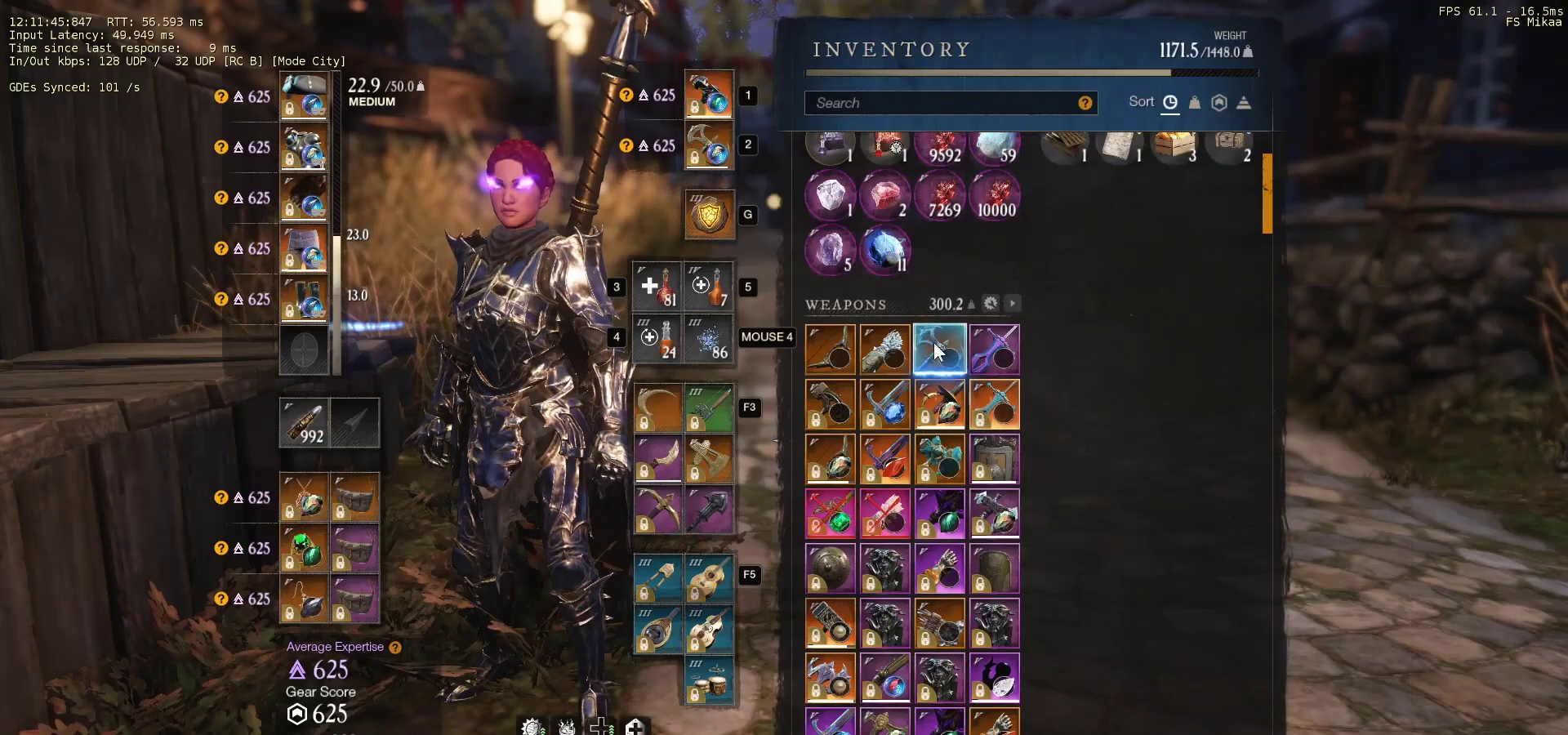
{"keys": [], "mouse": [], "events": []}
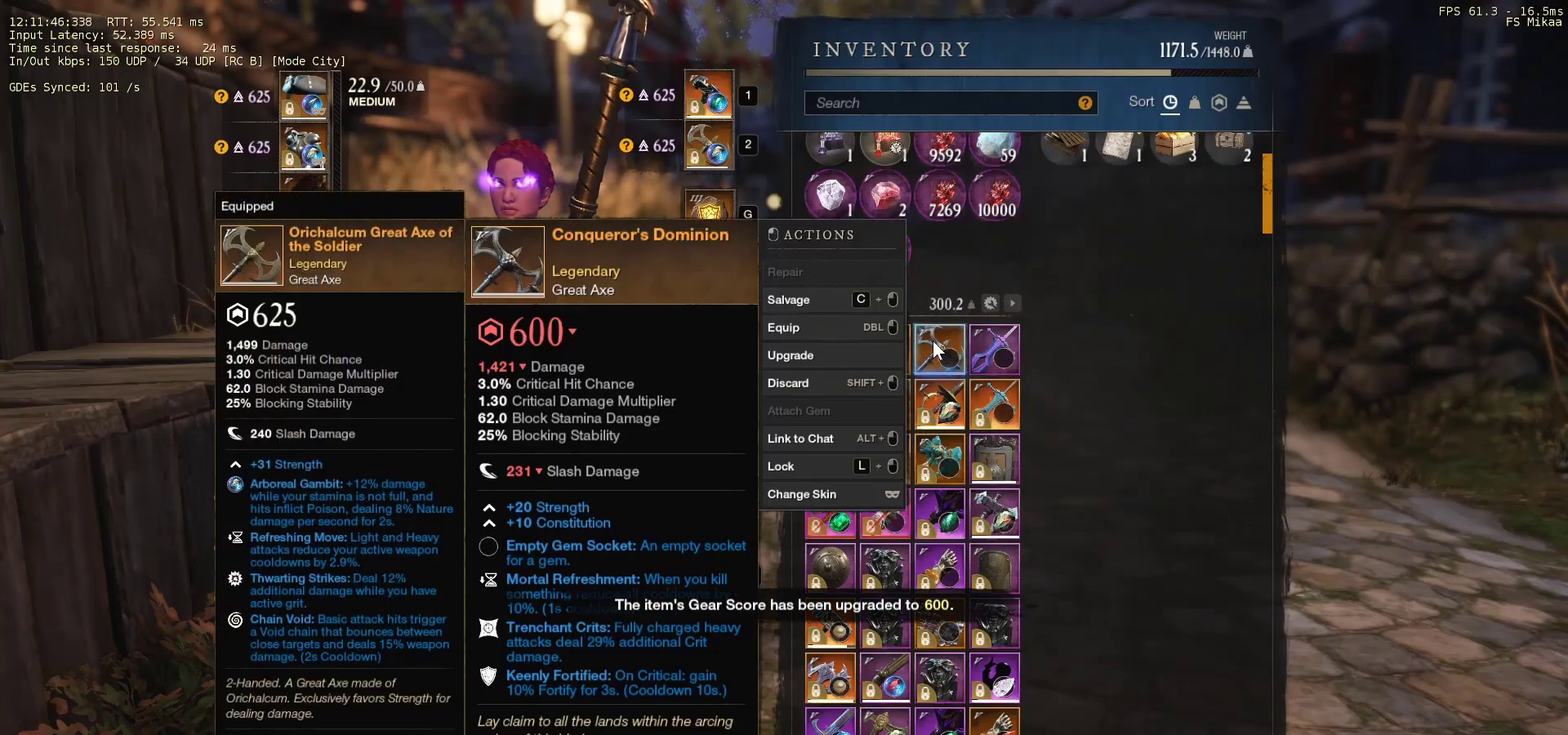
{"keys": [], "mouse": [], "events": []}
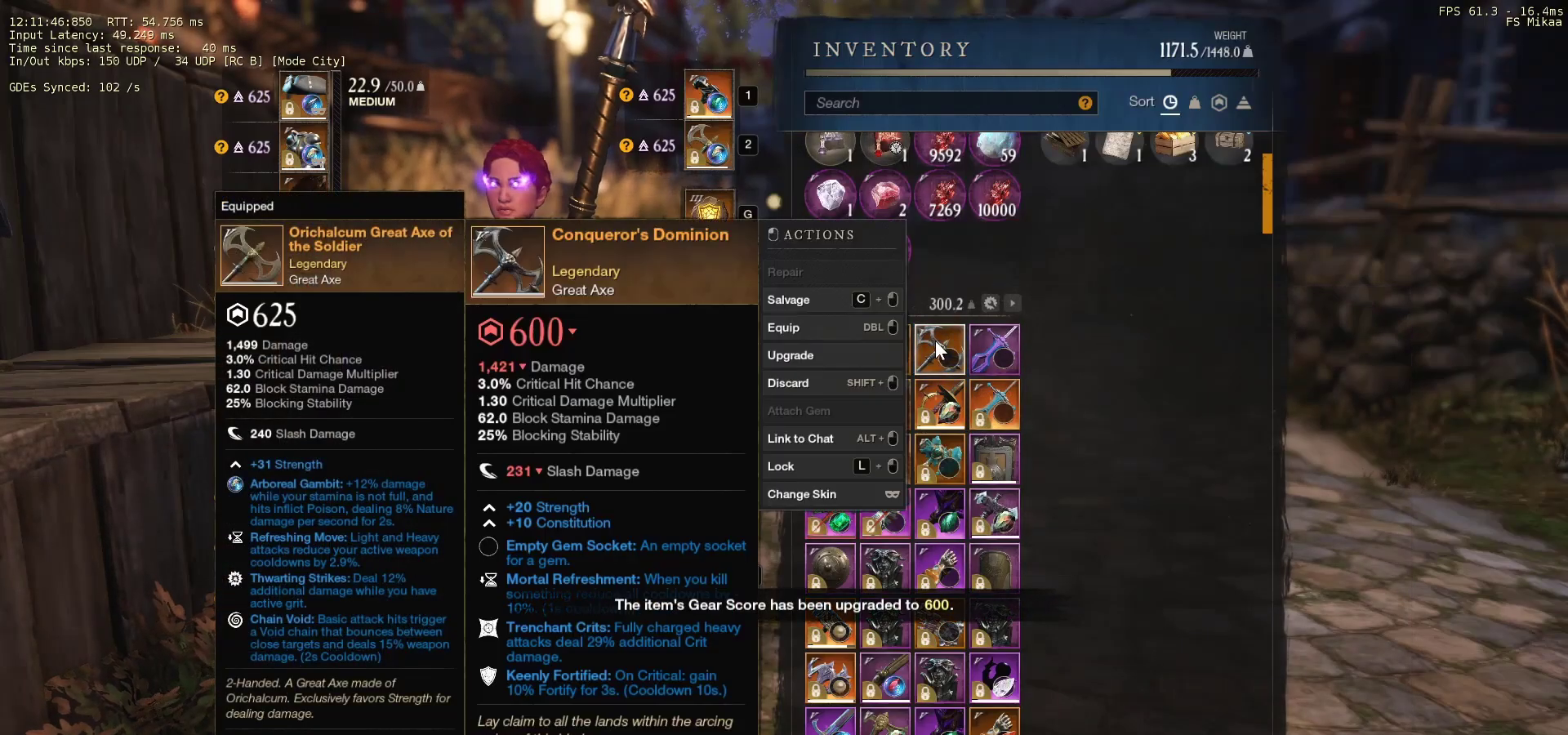
{"keys": [], "mouse": [], "events": []}
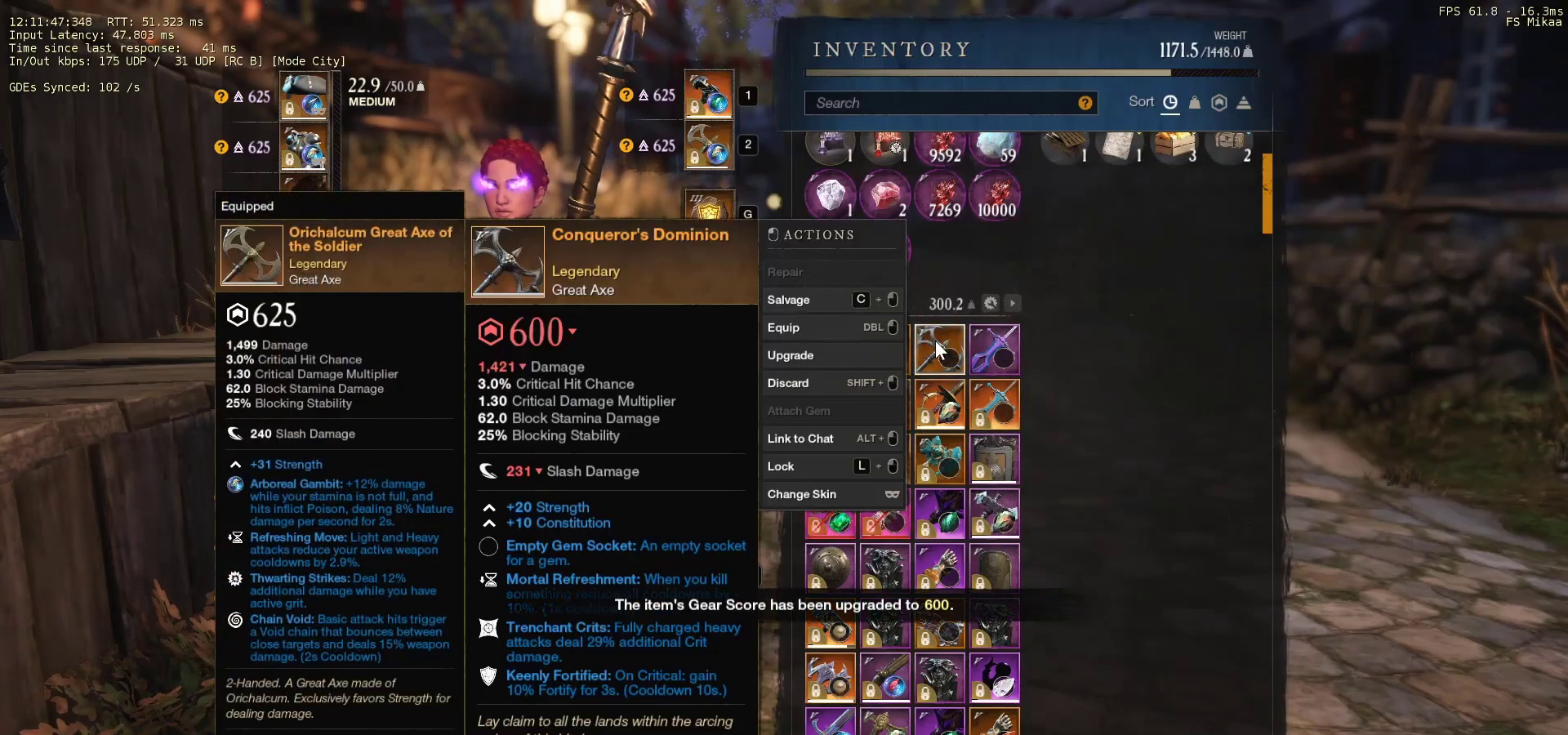
{"keys": ["ctrl"], "mouse": [], "events": [[300, "ctrl", "down"]]}
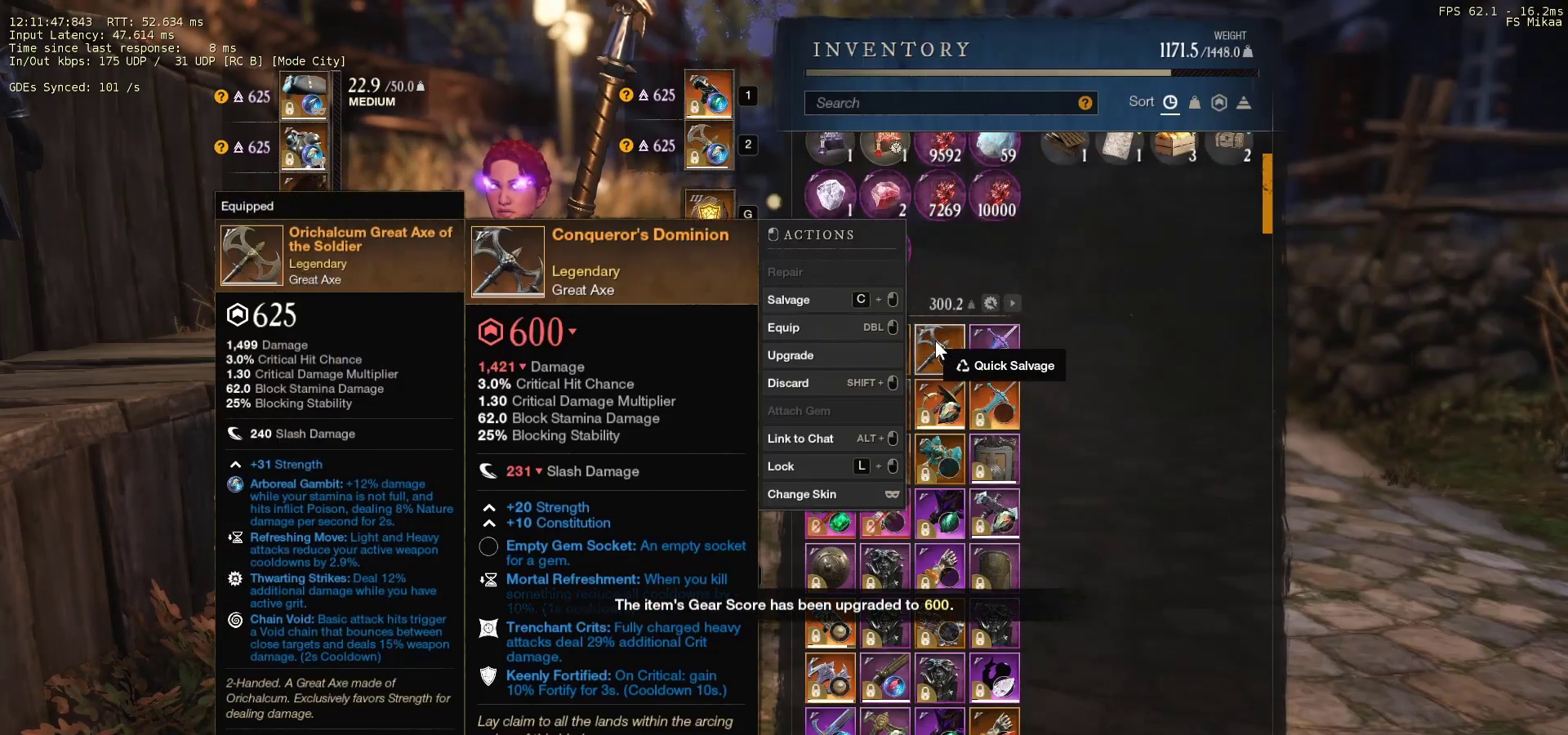
{"keys": ["ctrl"], "mouse": [], "events": [[167, "mouse_left", "down"], [200, "mouse_left", "up"]]}
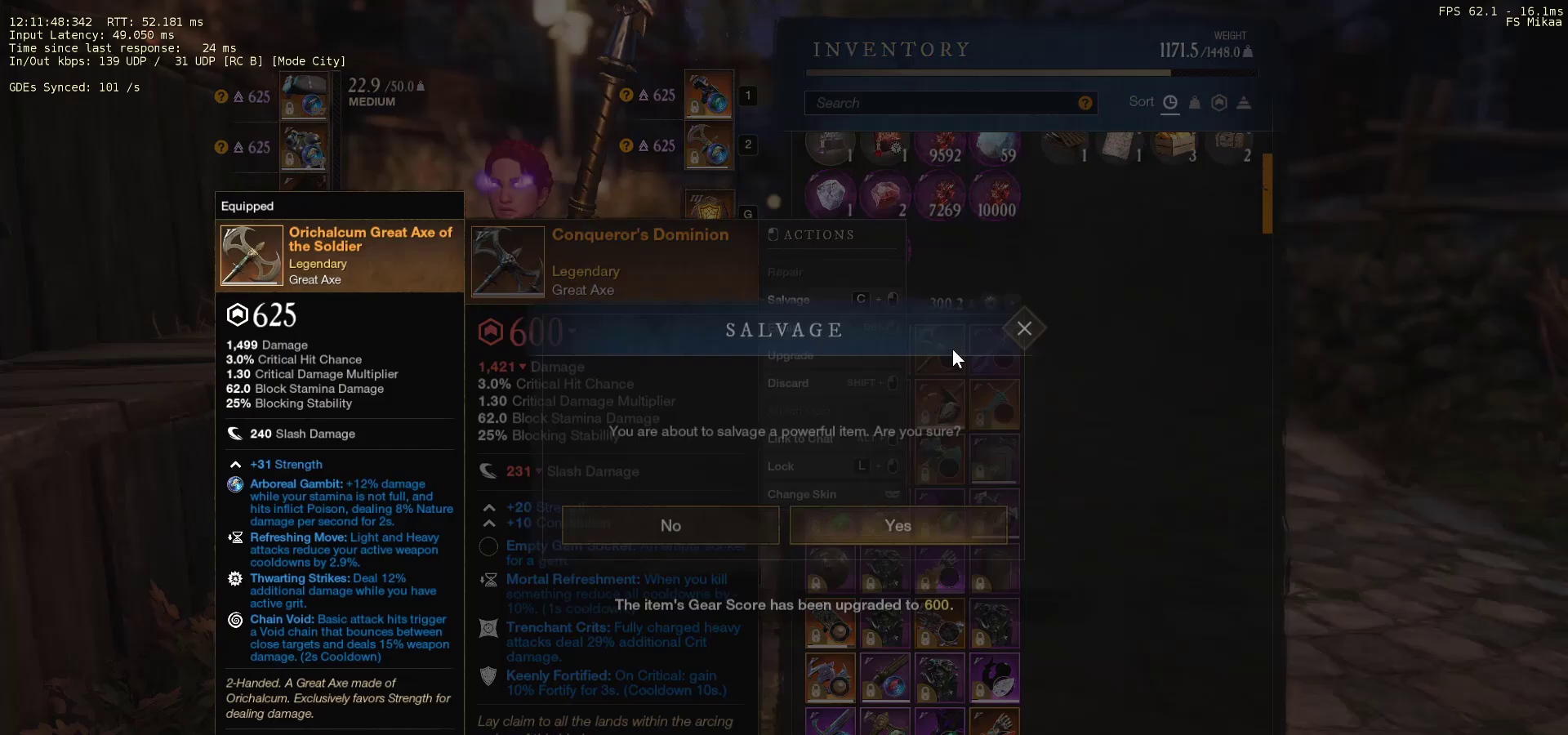
{"keys": [], "mouse": [], "events": [[100, "ctrl", "up"], [367, "mouse_left", "down"], [400, "mouse_left", "up"]]}
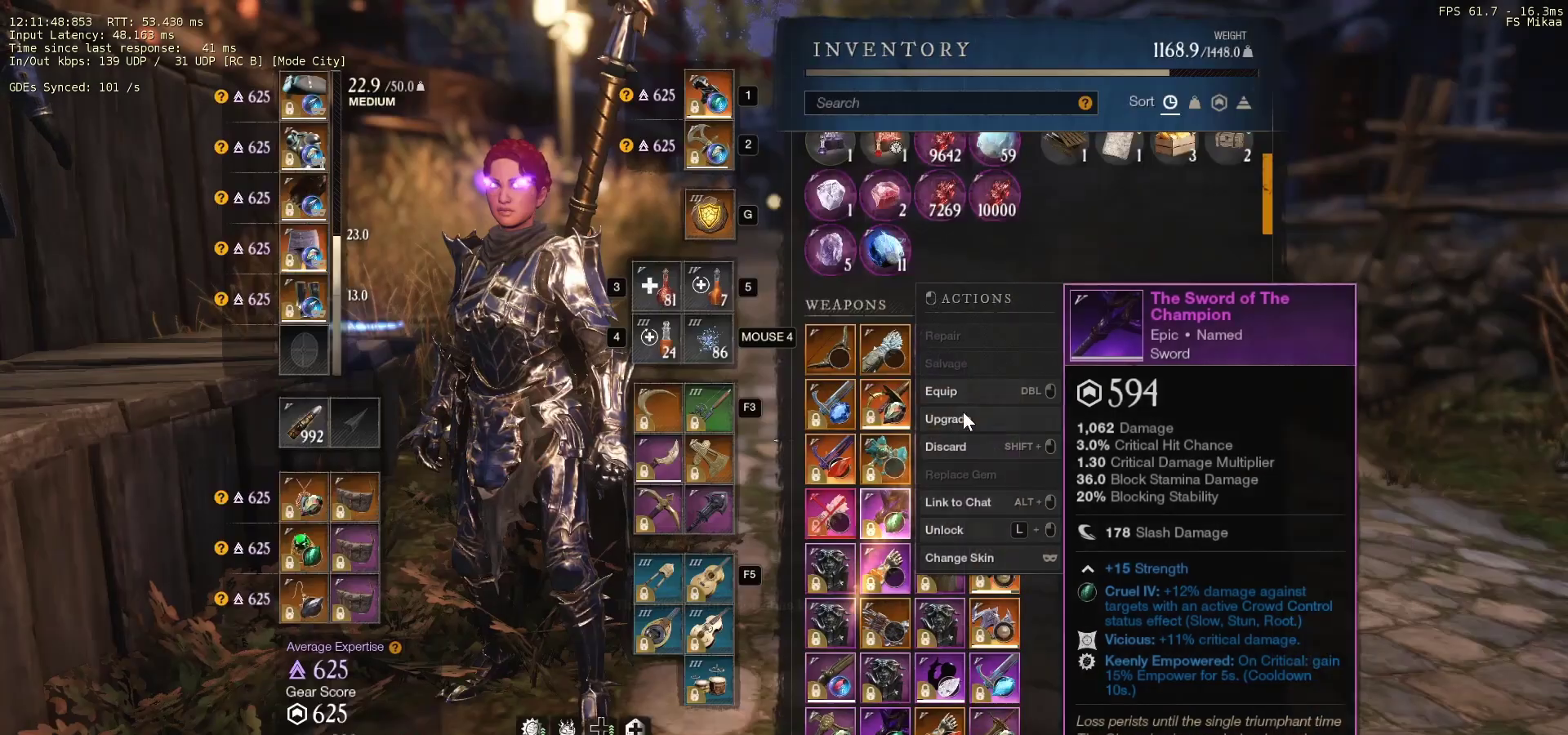
{"keys": [], "mouse": [], "events": []}
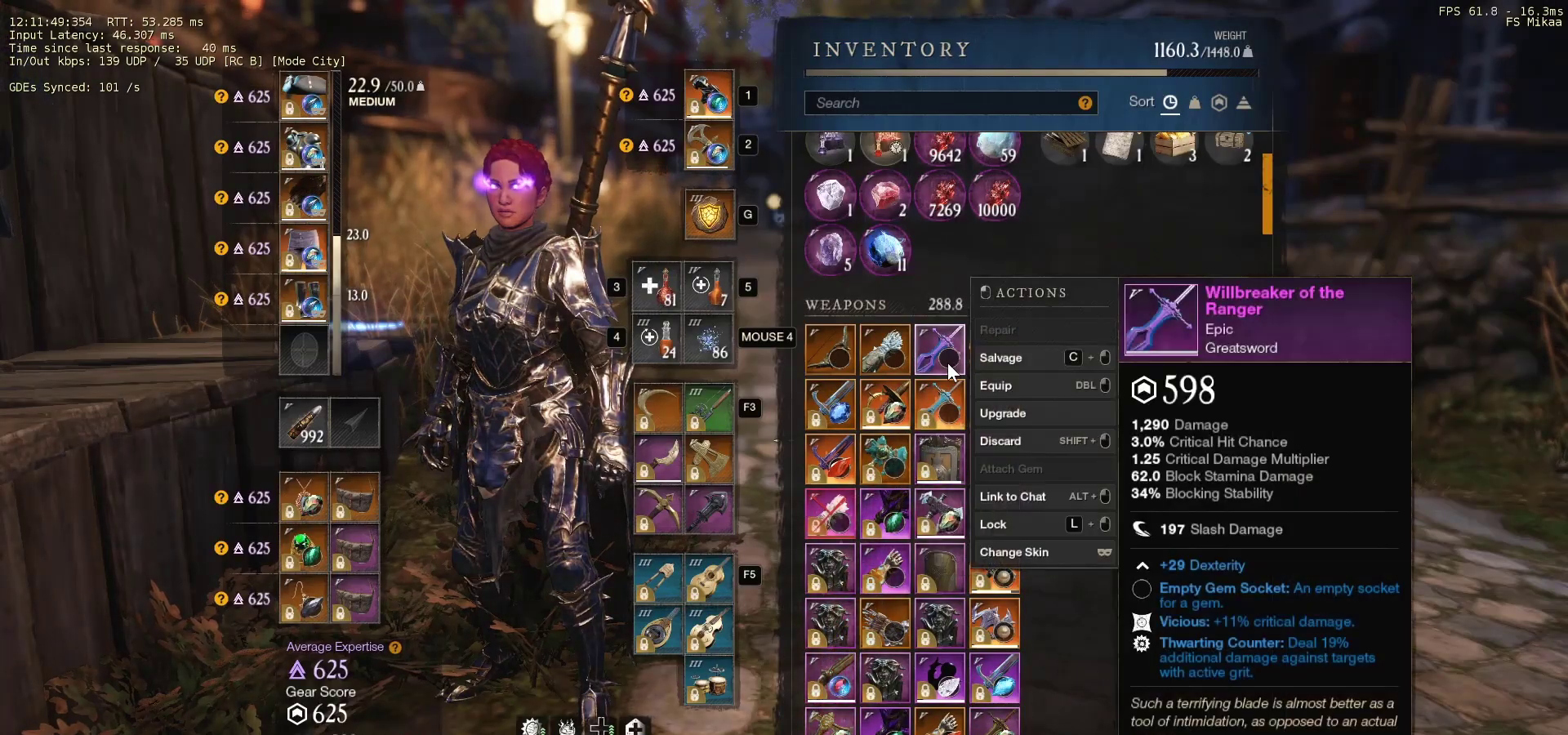
{"keys": [], "mouse": [], "events": []}
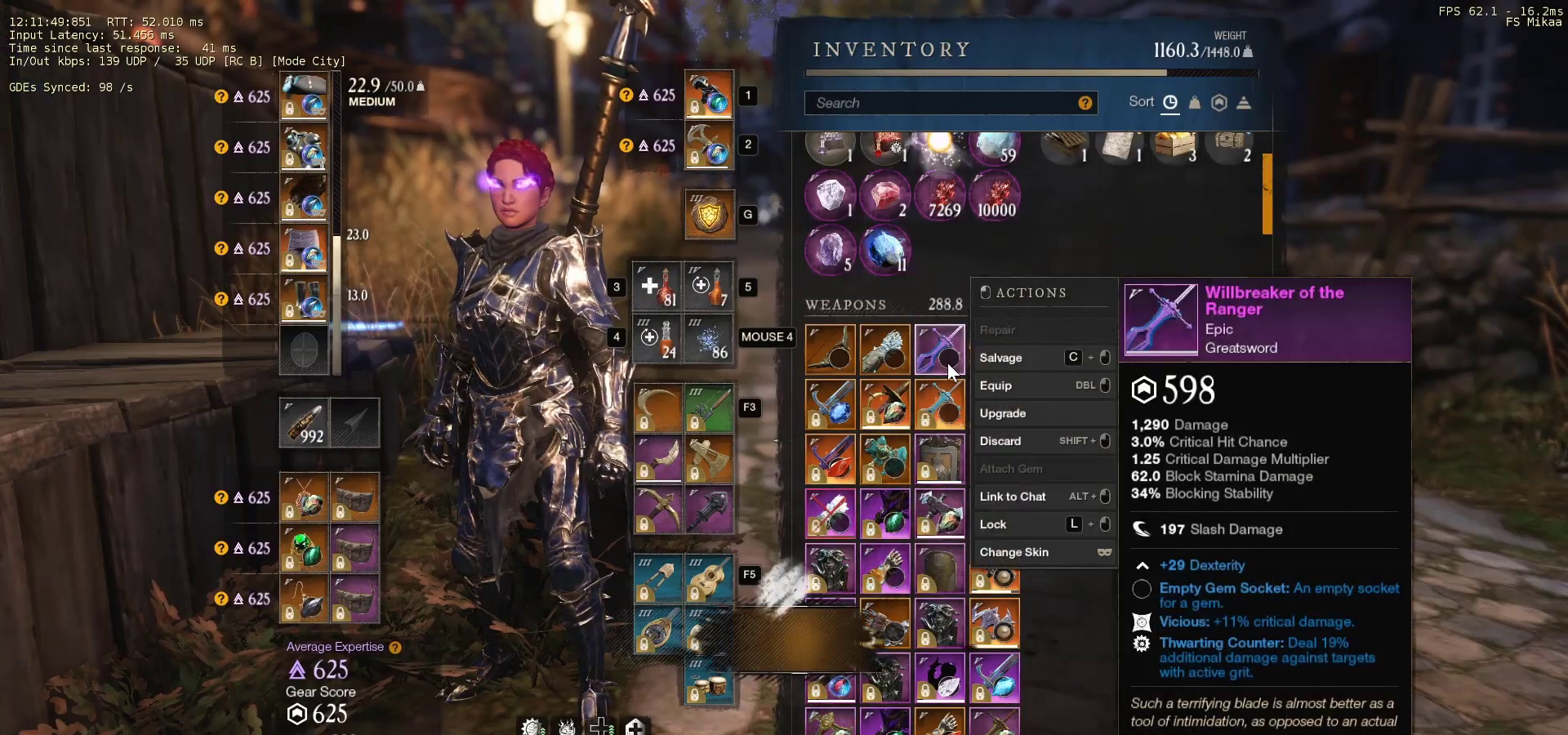
{"keys": [], "mouse": [], "events": []}
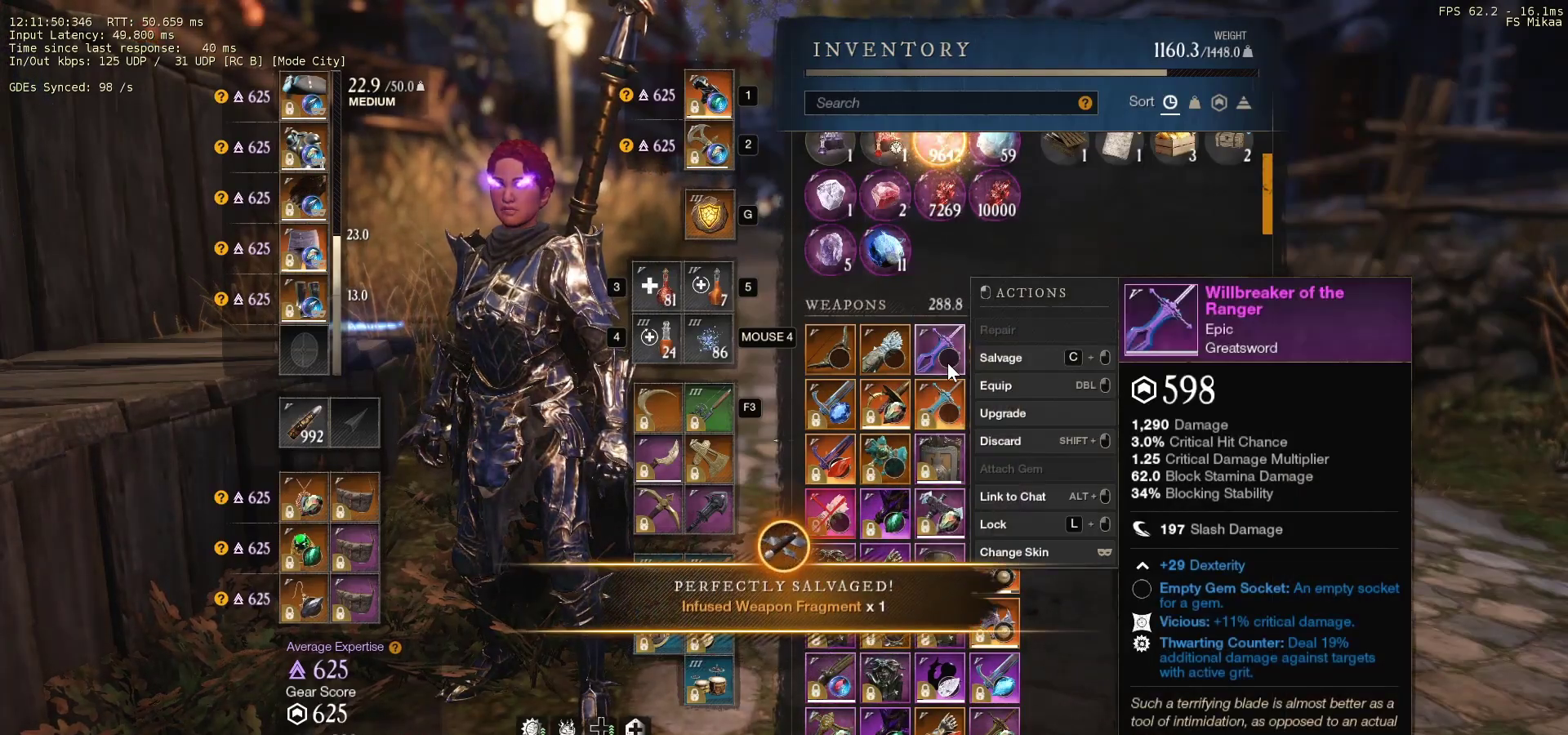
{"keys": [], "mouse": [], "events": [[267, "mouse_left", "down"], [333, "mouse_left", "up"]]}
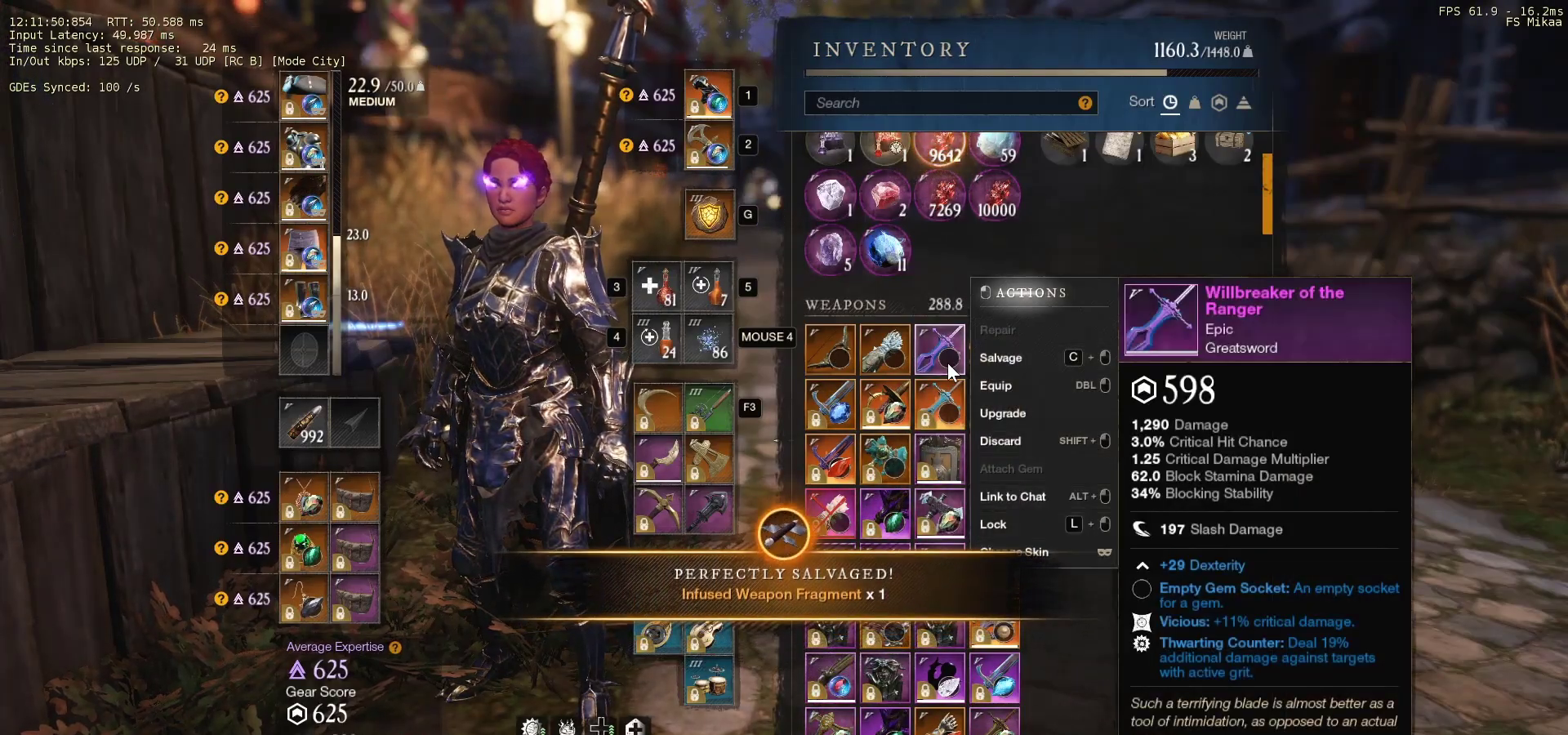
{"keys": [], "mouse": [], "events": []}
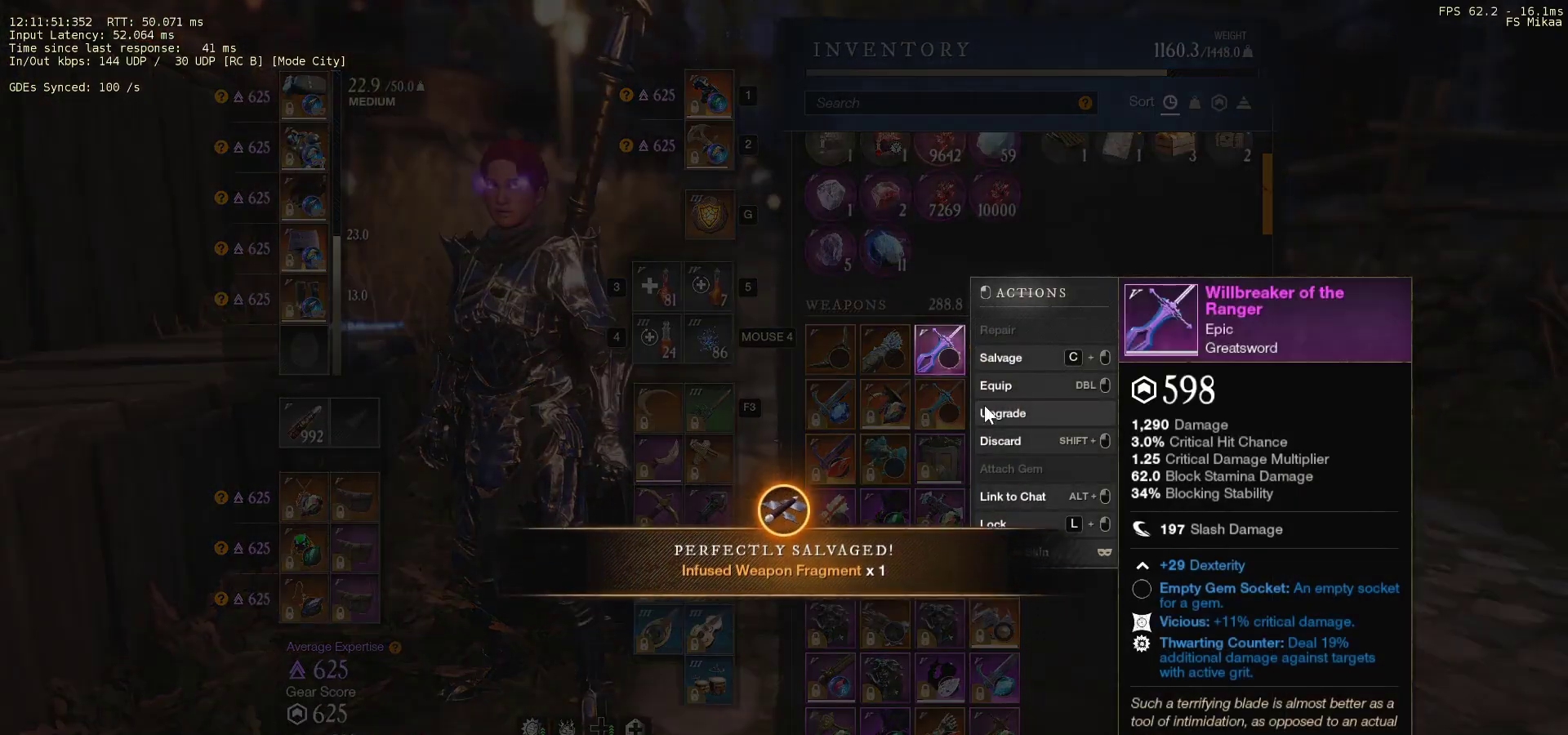
{"keys": [], "mouse": [], "events": [[167, "mouse_left", "down"], [233, "mouse_left", "up"]]}
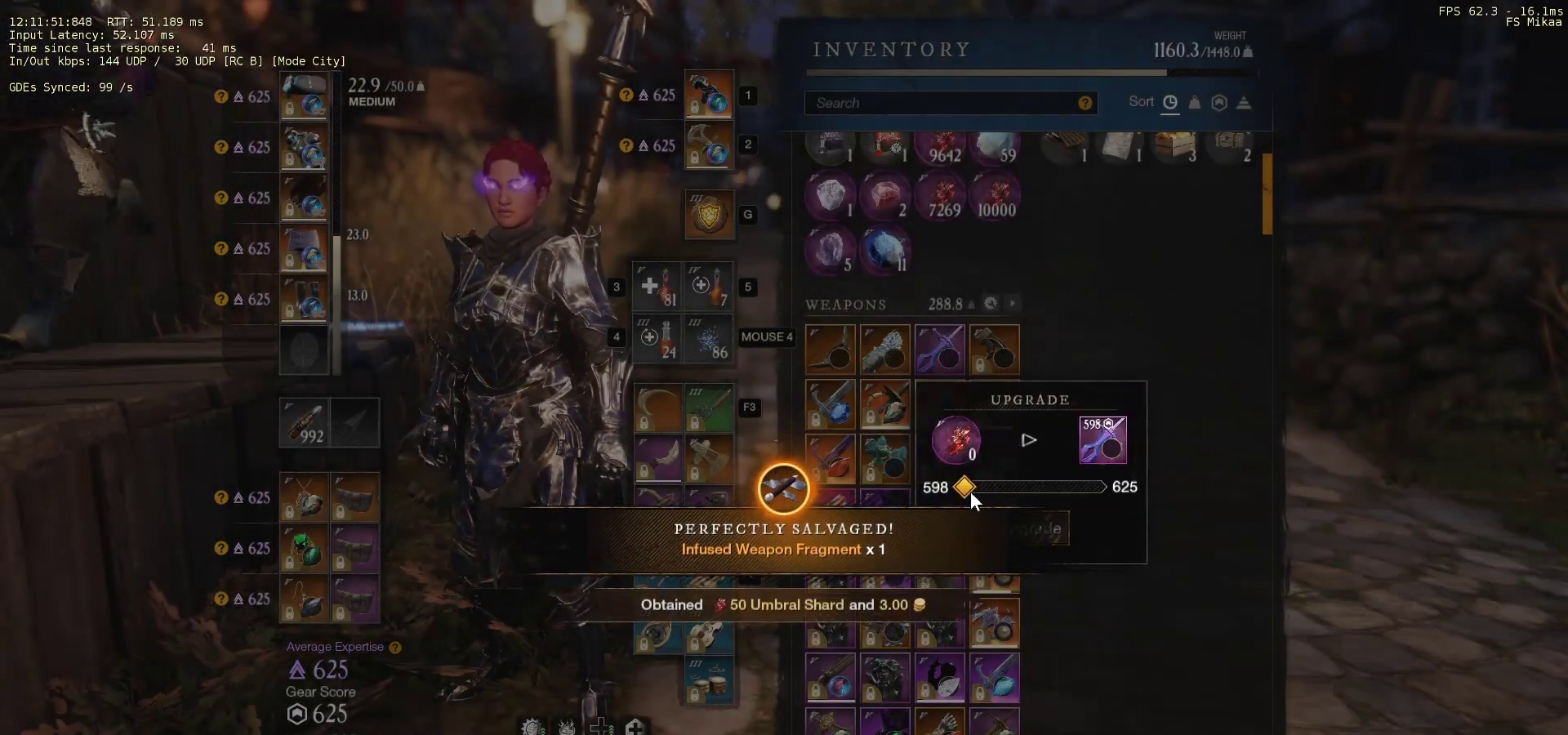
{"keys": [], "mouse": ["left"], "events": [[300, "mouse_left", "down"]]}
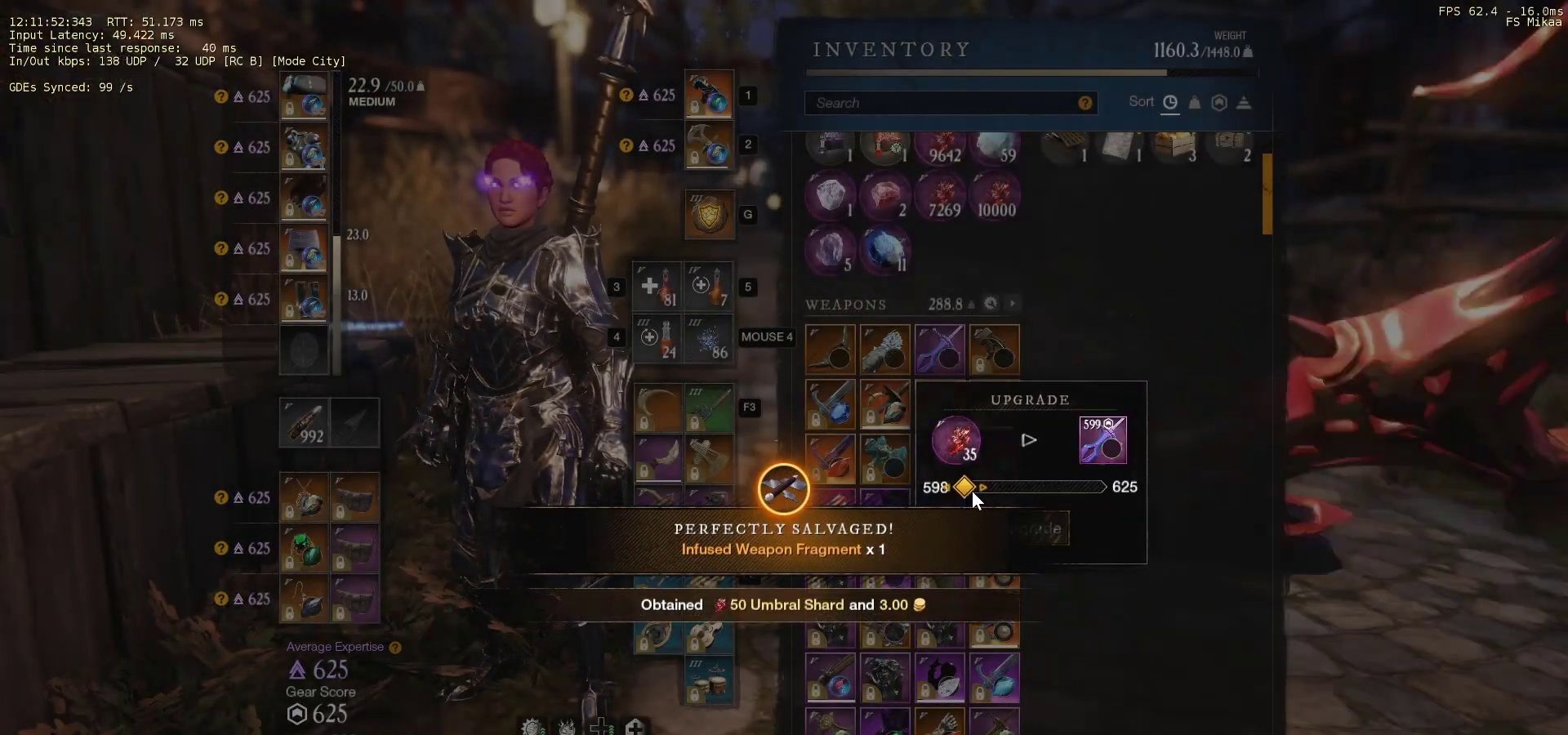
{"keys": [], "mouse": [], "events": [[367, "mouse_left", "up"]]}
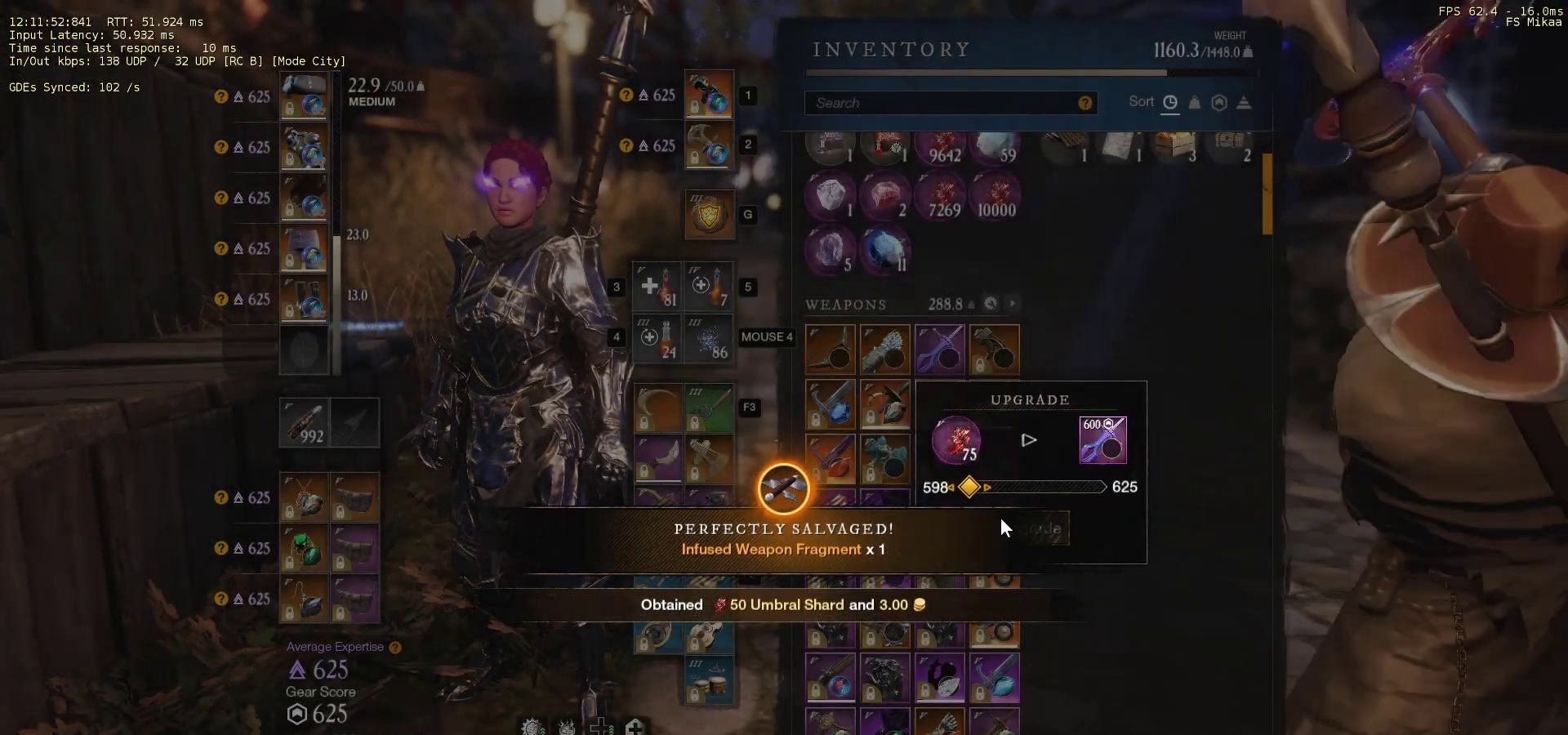
{"keys": [], "mouse": [], "events": [[267, "mouse_left", "down"], [333, "mouse_left", "up"]]}
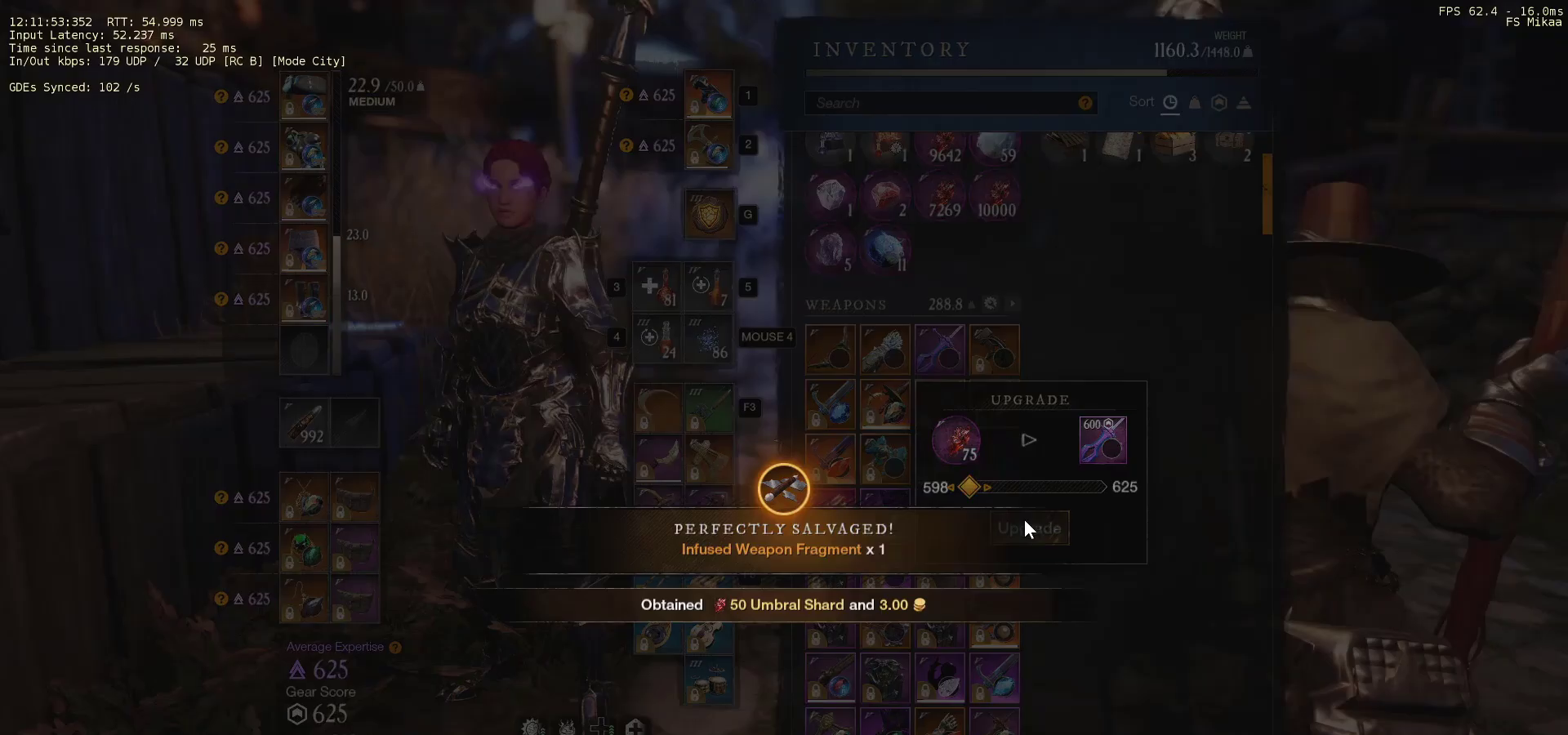
{"keys": [], "mouse": [], "events": [[367, "mouse_left", "down"], [433, "mouse_left", "up"]]}